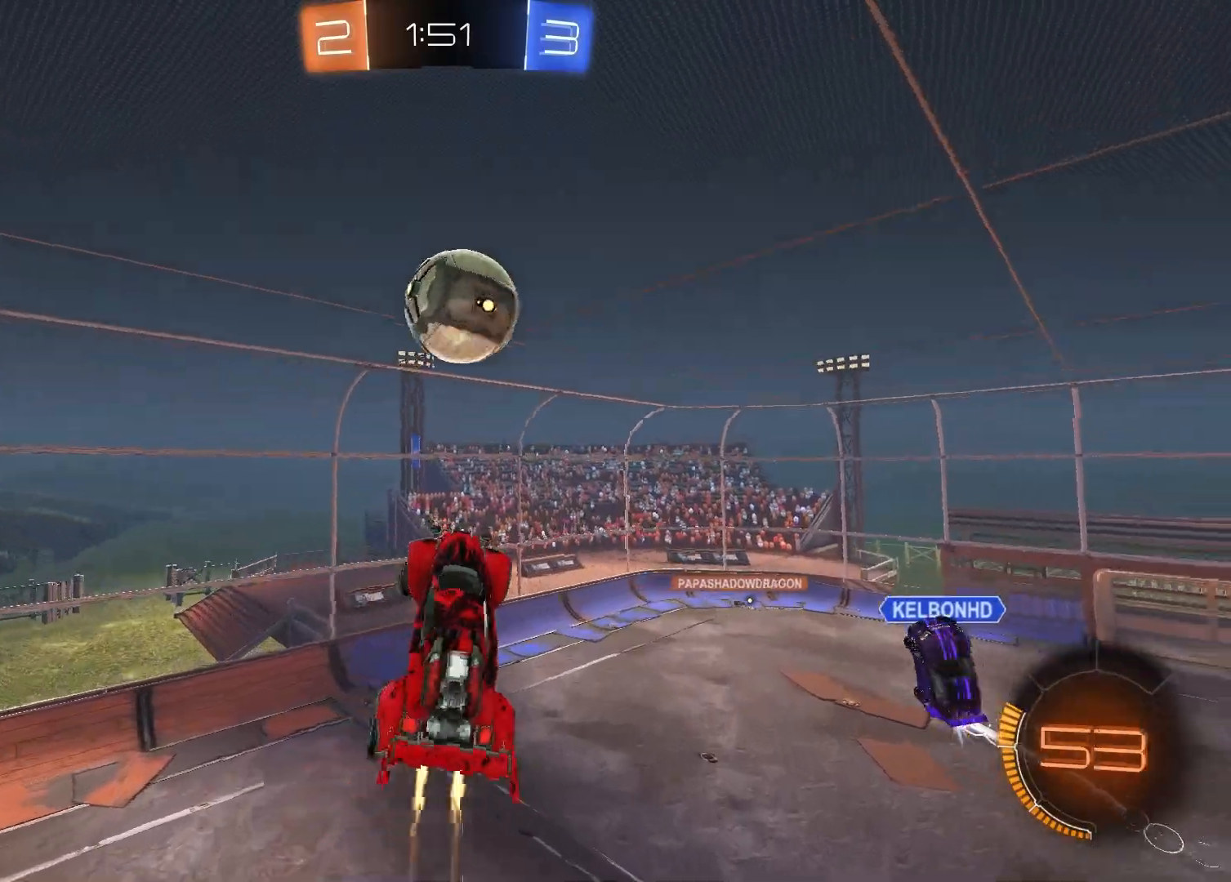
Gameplay with a controller (PlayStation layout); each line is a JSON object with the inputs held at the frame after it. "events" lists button and stick changes between this image and that frame as [ms after this image, input, new state], when the widget could be followed in between.
{"buttons": [], "left_stick": "down-left", "right_stick": "center", "events": [[117, "left_stick", "center"], [200, "left_stick", "right"], [283, "R1", "up"], [283, "SQUARE", "up"], [333, "left_stick", "down"], [383, "left_stick", "down-left"]]}
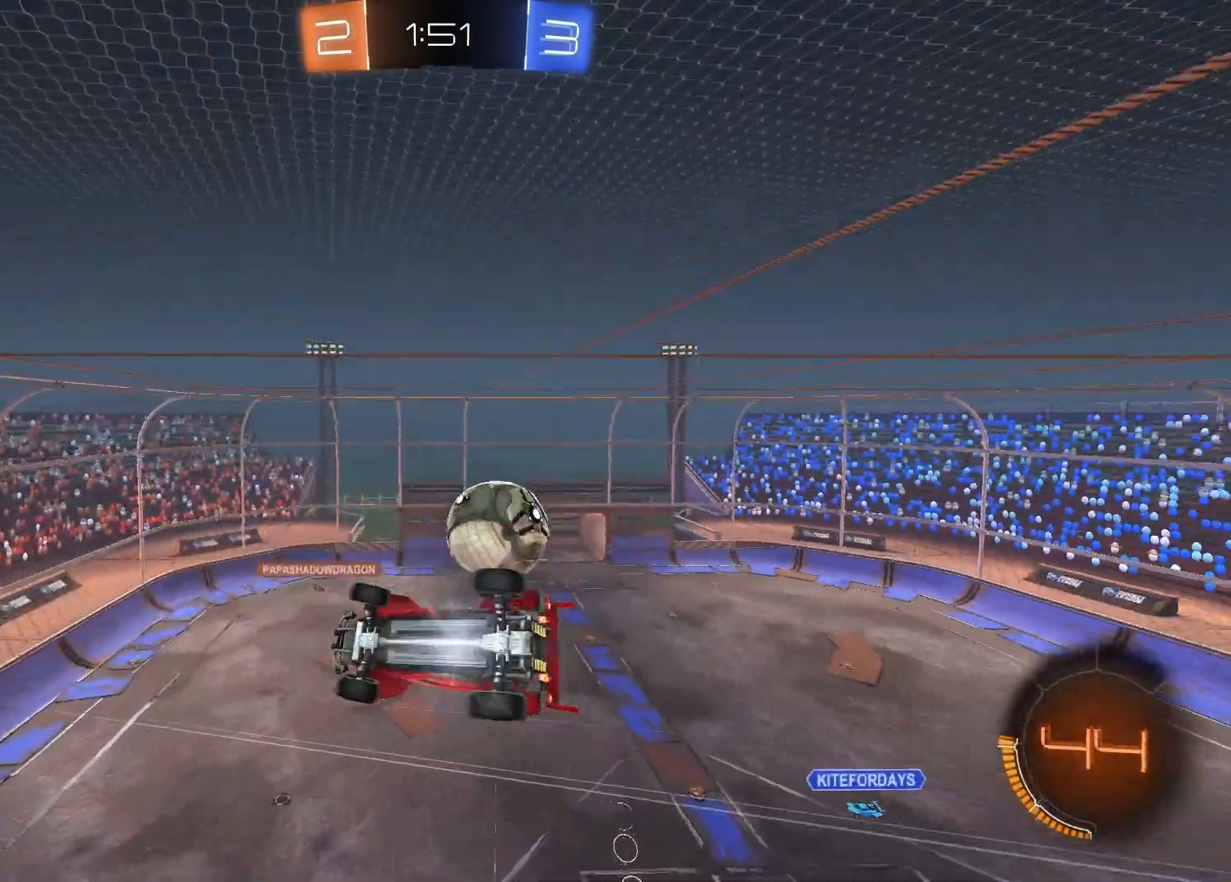
{"buttons": ["CROSS"], "left_stick": "center", "right_stick": "center", "events": [[150, "left_stick", "up-left"], [267, "L1", "down"], [267, "left_stick", "up-right"], [450, "L1", "up"], [450, "left_stick", "center"], [483, "CROSS", "down"]]}
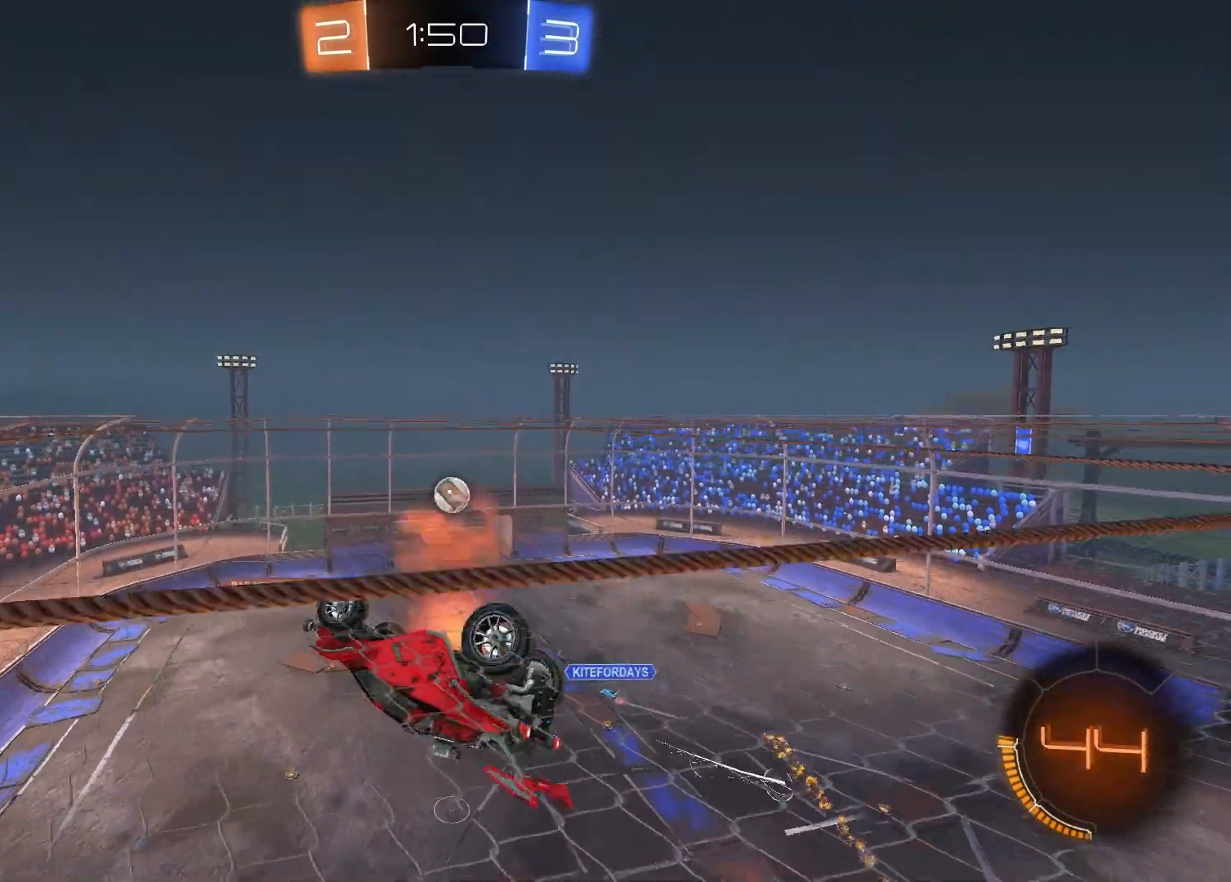
{"buttons": ["SQUARE"], "left_stick": "up-right", "right_stick": "center", "events": [[83, "CROSS", "up"], [150, "CROSS", "down"], [183, "left_stick", "down-left"], [300, "CROSS", "up"], [333, "left_stick", "center"], [383, "SQUARE", "down"], [383, "left_stick", "up"], [450, "left_stick", "up-right"]]}
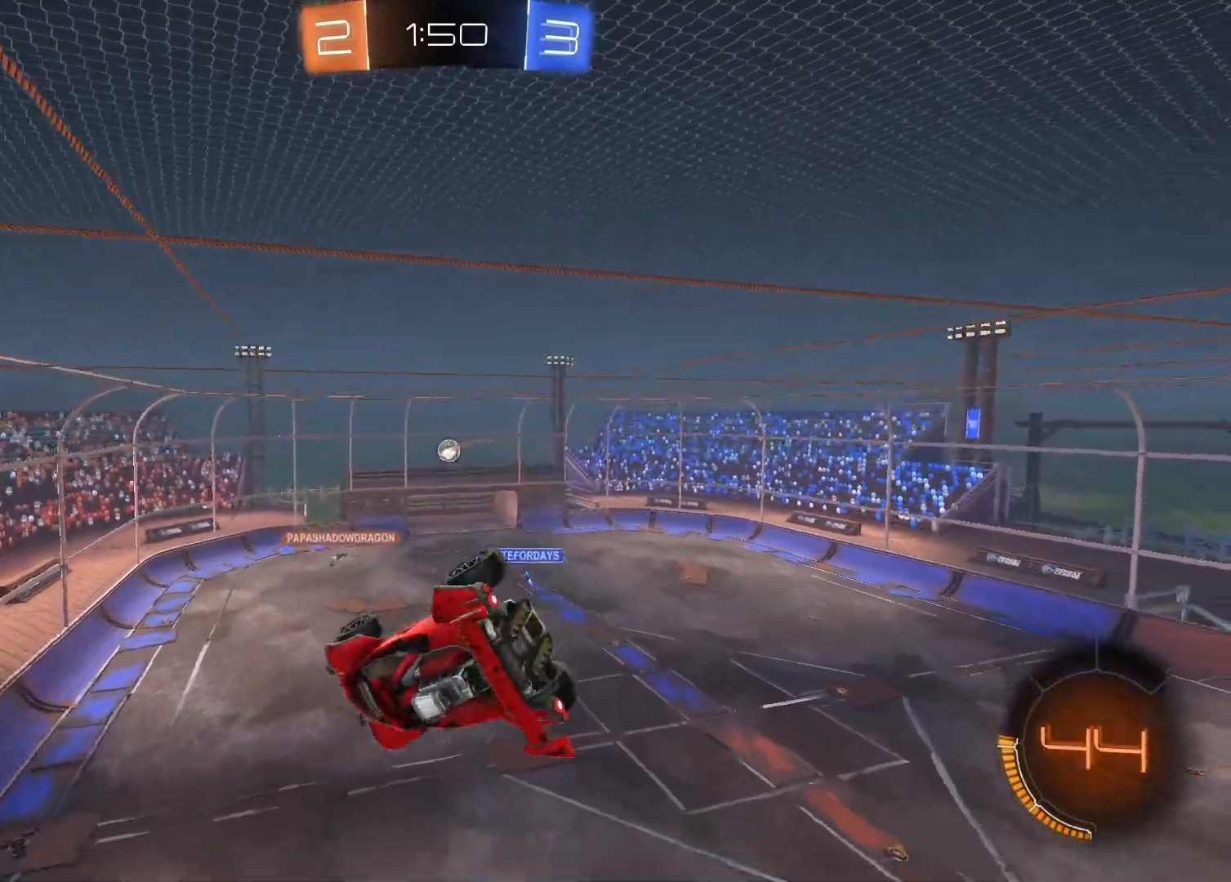
{"buttons": [], "left_stick": "center", "right_stick": "center", "events": [[50, "left_stick", "down-right"], [183, "SQUARE", "up"], [217, "left_stick", "center"]]}
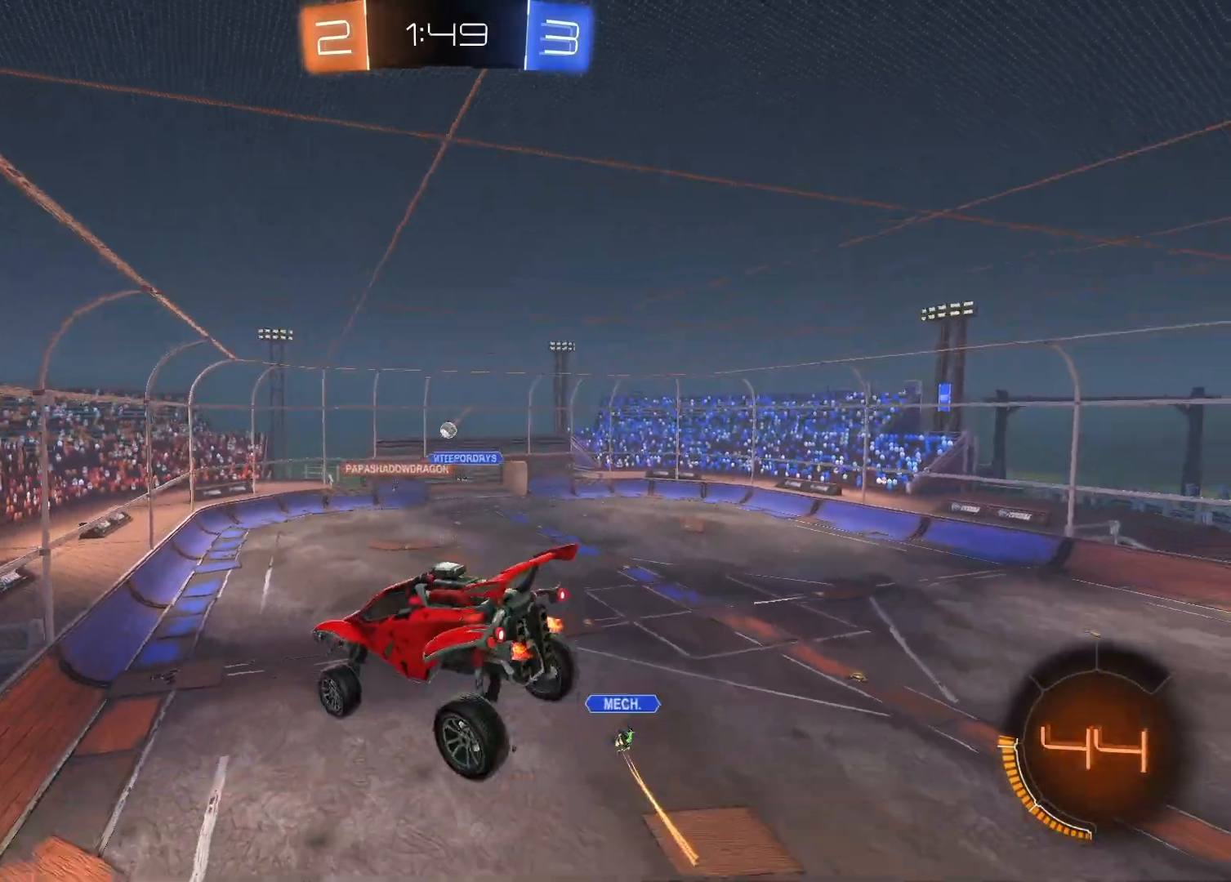
{"buttons": [], "left_stick": "center", "right_stick": "center", "events": [[217, "left_stick", "right"], [417, "left_stick", "center"]]}
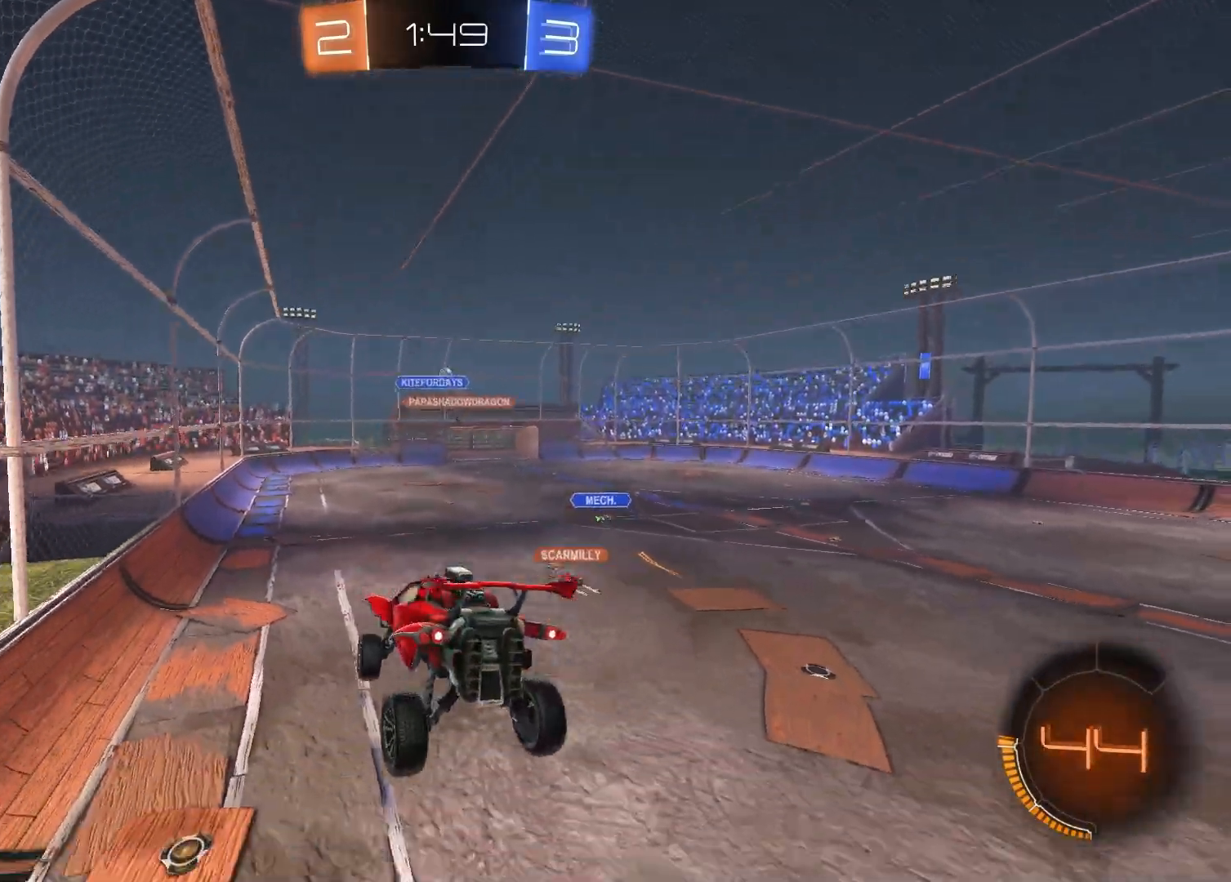
{"buttons": ["R2"], "left_stick": "right", "right_stick": "center", "events": [[150, "left_stick", "up-right"], [200, "R2", "down"], [283, "left_stick", "right"]]}
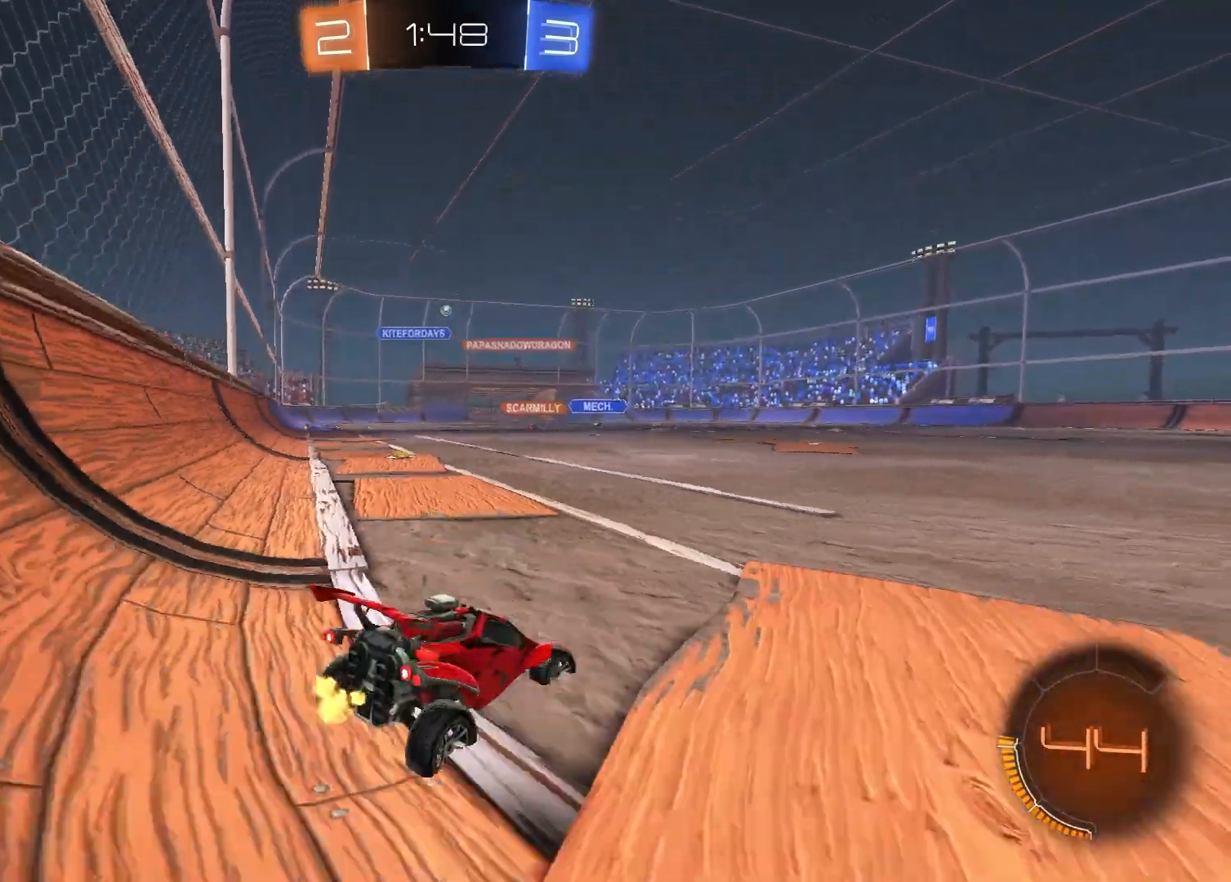
{"buttons": ["R2"], "left_stick": "up-left", "right_stick": "center", "events": [[150, "left_stick", "center"], [317, "left_stick", "up-left"]]}
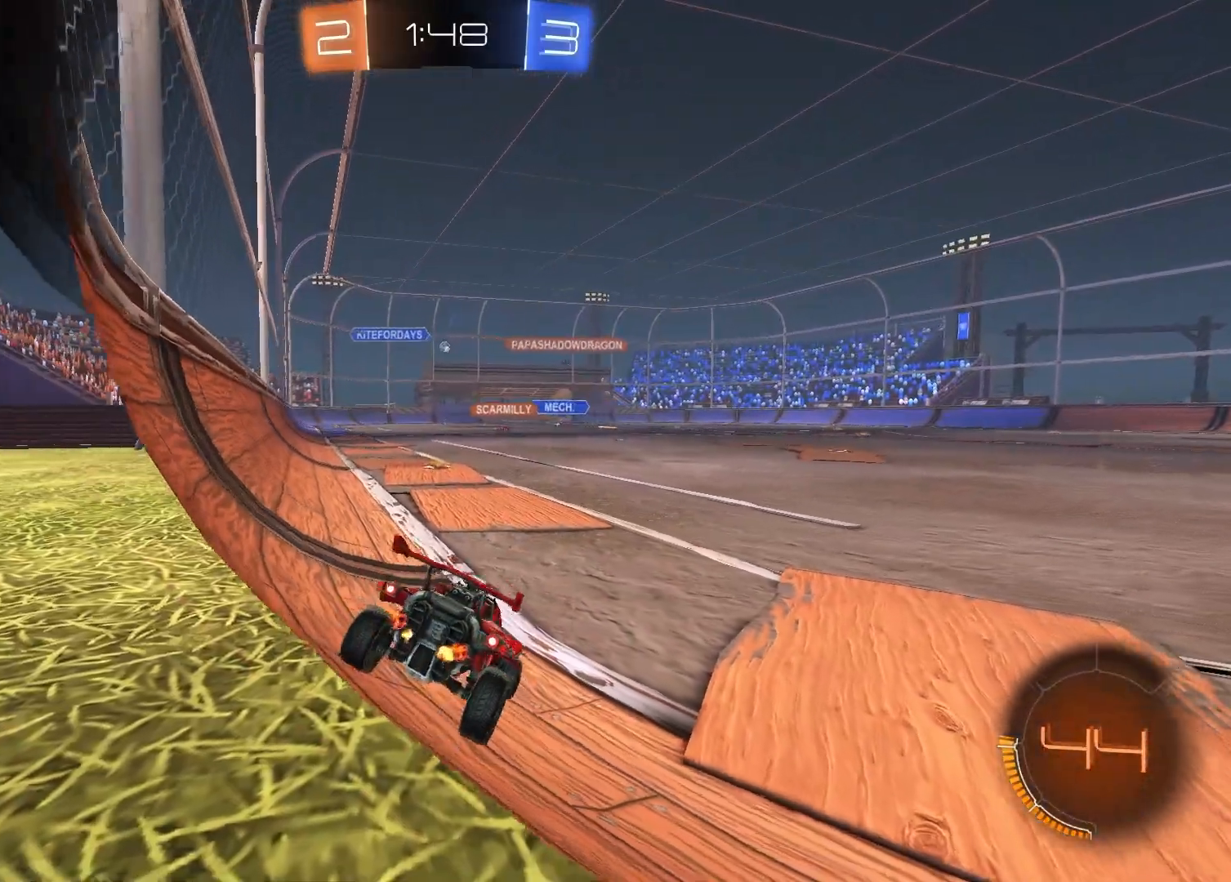
{"buttons": ["R2"], "left_stick": "left", "right_stick": "center", "events": [[133, "left_stick", "center"], [400, "left_stick", "left"]]}
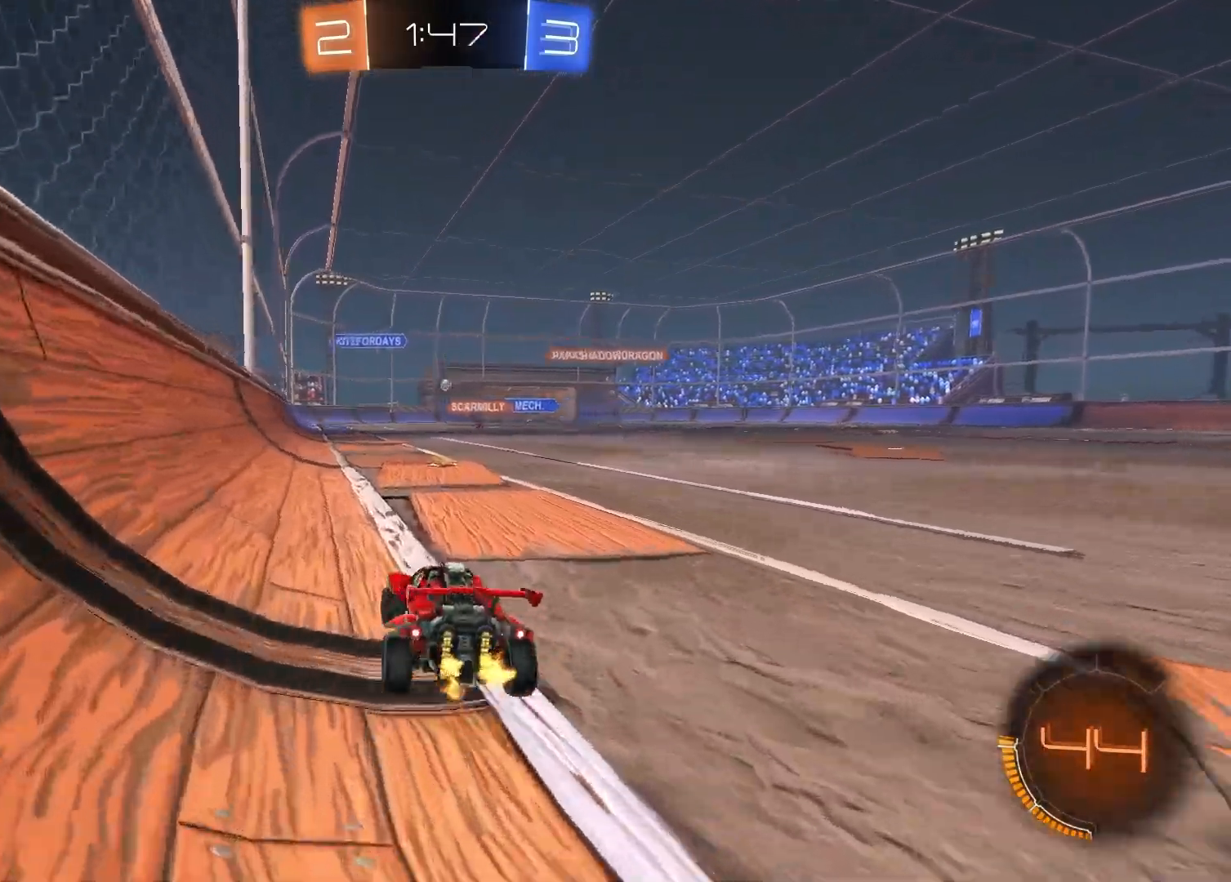
{"buttons": ["SQUARE"], "left_stick": "down", "right_stick": "center", "events": [[17, "CROSS", "down"], [83, "CROSS", "up"], [83, "left_stick", "up"], [150, "CROSS", "down"], [200, "left_stick", "right"], [250, "CROSS", "up"], [267, "left_stick", "down"], [283, "SQUARE", "down"], [400, "R2", "up"]]}
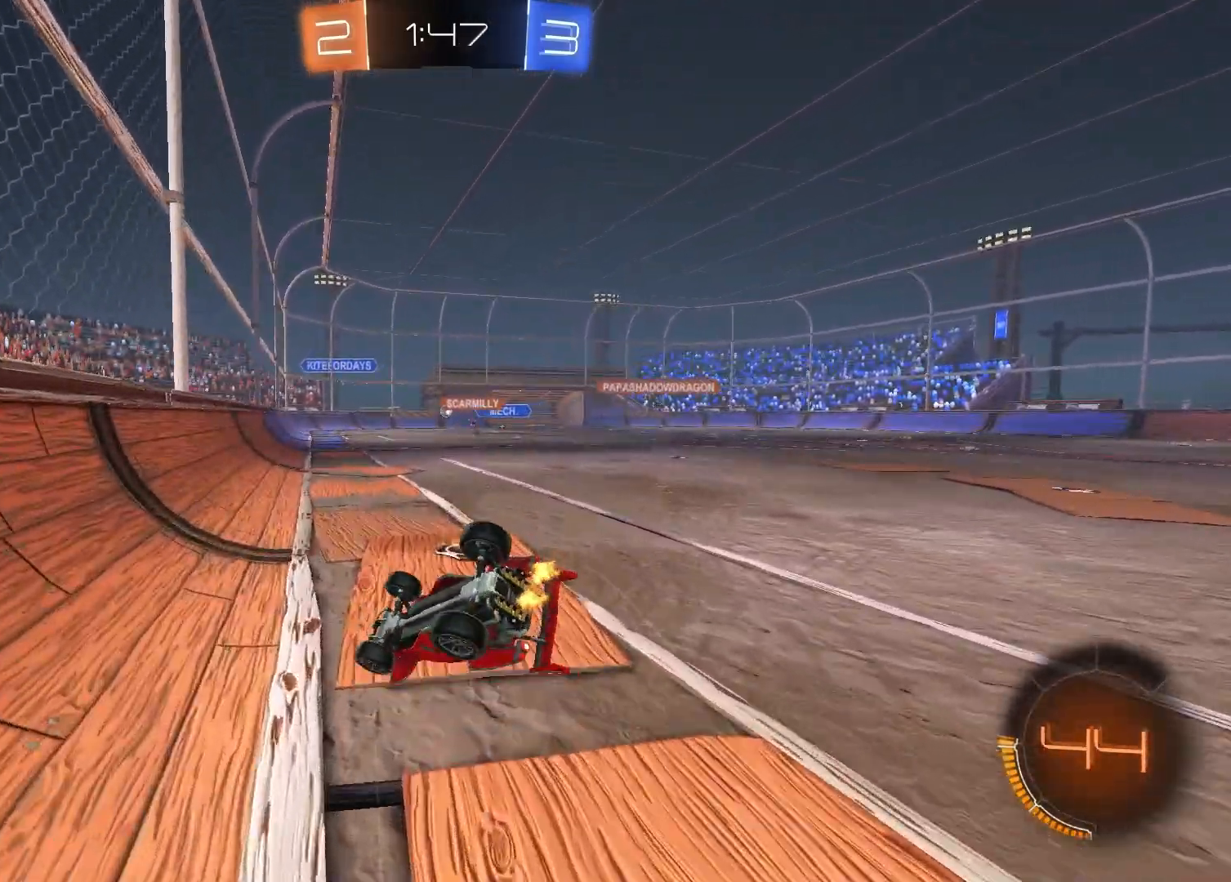
{"buttons": ["R2"], "left_stick": "down-right", "right_stick": "center", "events": [[50, "left_stick", "down-right"], [283, "L1", "down"], [400, "SQUARE", "up"], [467, "R2", "down"], [483, "L1", "up"]]}
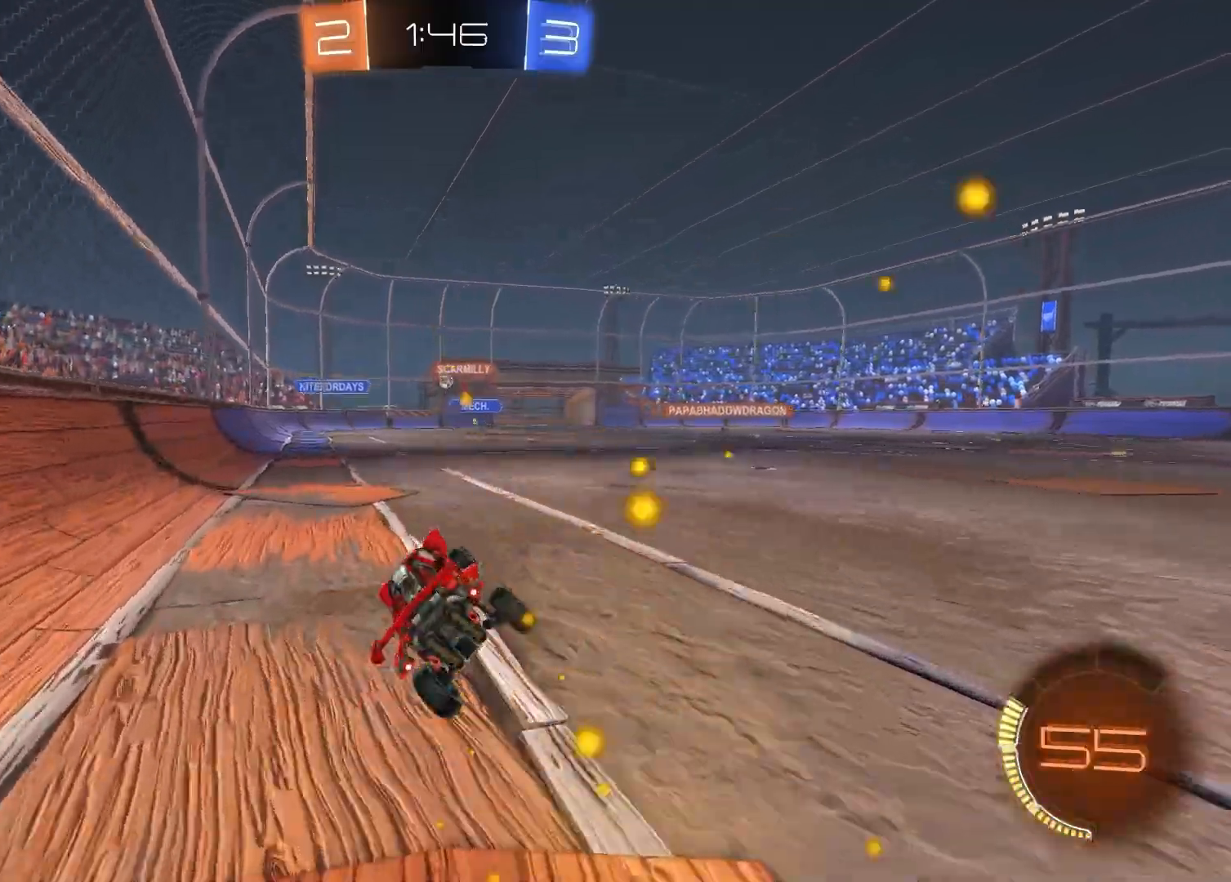
{"buttons": ["R2"], "left_stick": "center", "right_stick": "center", "events": [[33, "left_stick", "center"]]}
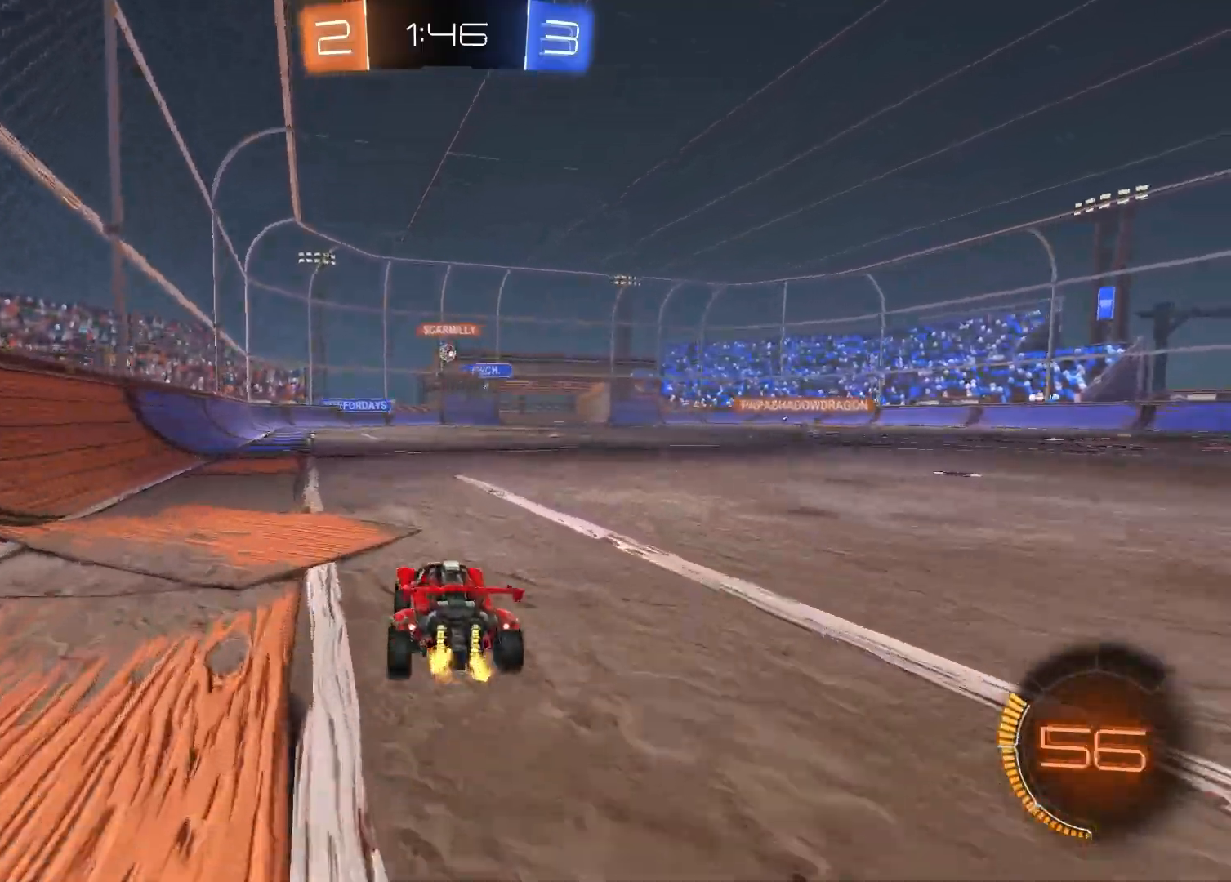
{"buttons": ["R2"], "left_stick": "center", "right_stick": "center", "events": []}
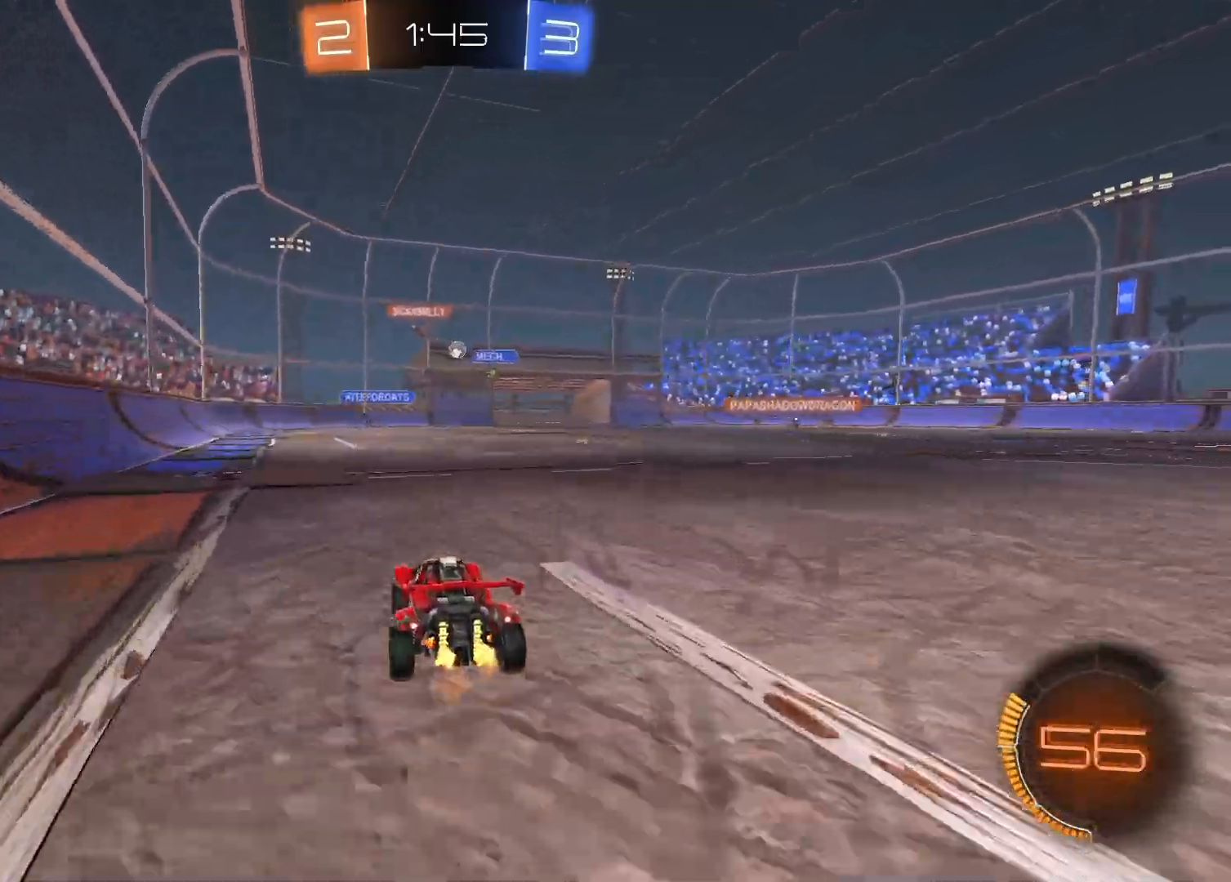
{"buttons": ["R1", "R2"], "left_stick": "center", "right_stick": "center", "events": [[33, "left_stick", "up-right"], [217, "CROSS", "down"], [250, "left_stick", "up"], [317, "CROSS", "up"], [333, "R1", "down"], [433, "left_stick", "center"]]}
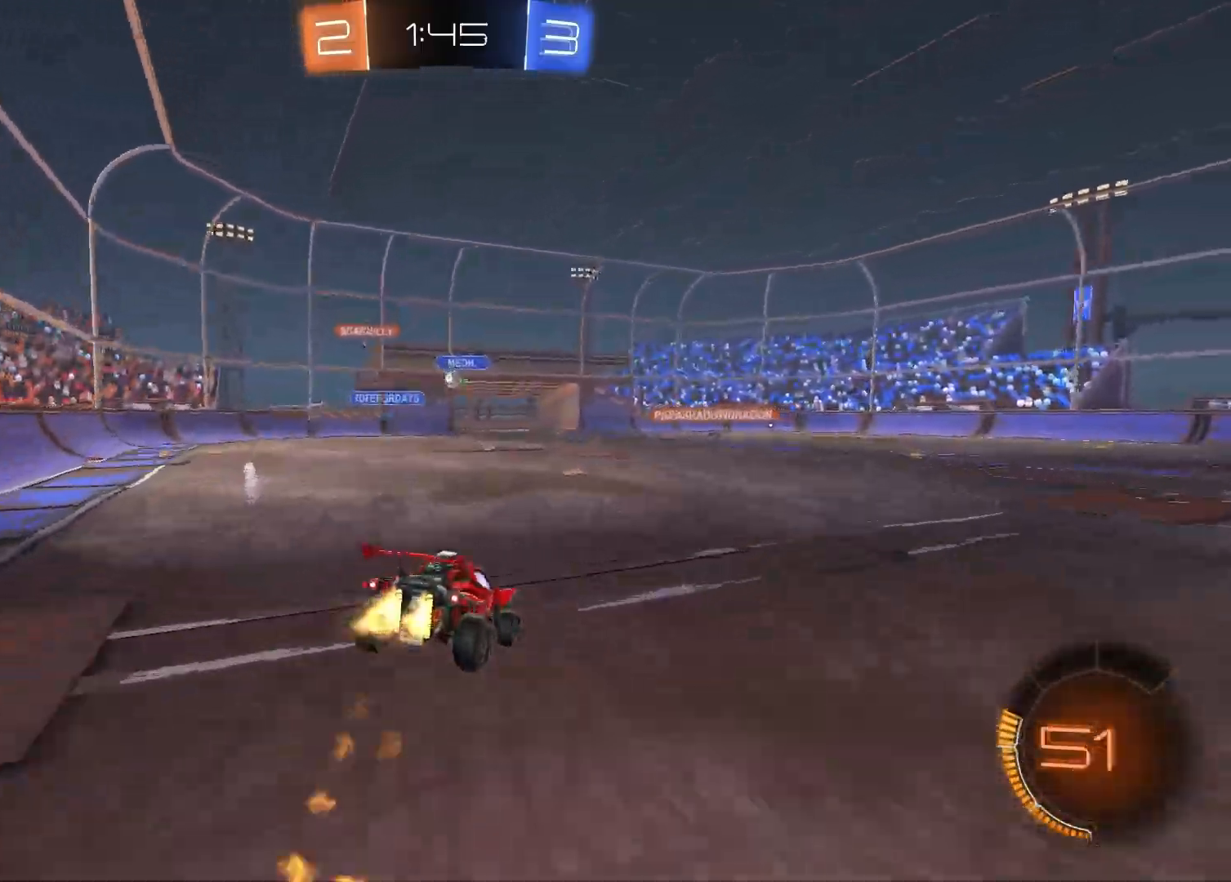
{"buttons": [], "left_stick": "down-left", "right_stick": "center", "events": [[100, "left_stick", "down"], [250, "left_stick", "down-left"], [300, "R1", "up"], [400, "R2", "up"]]}
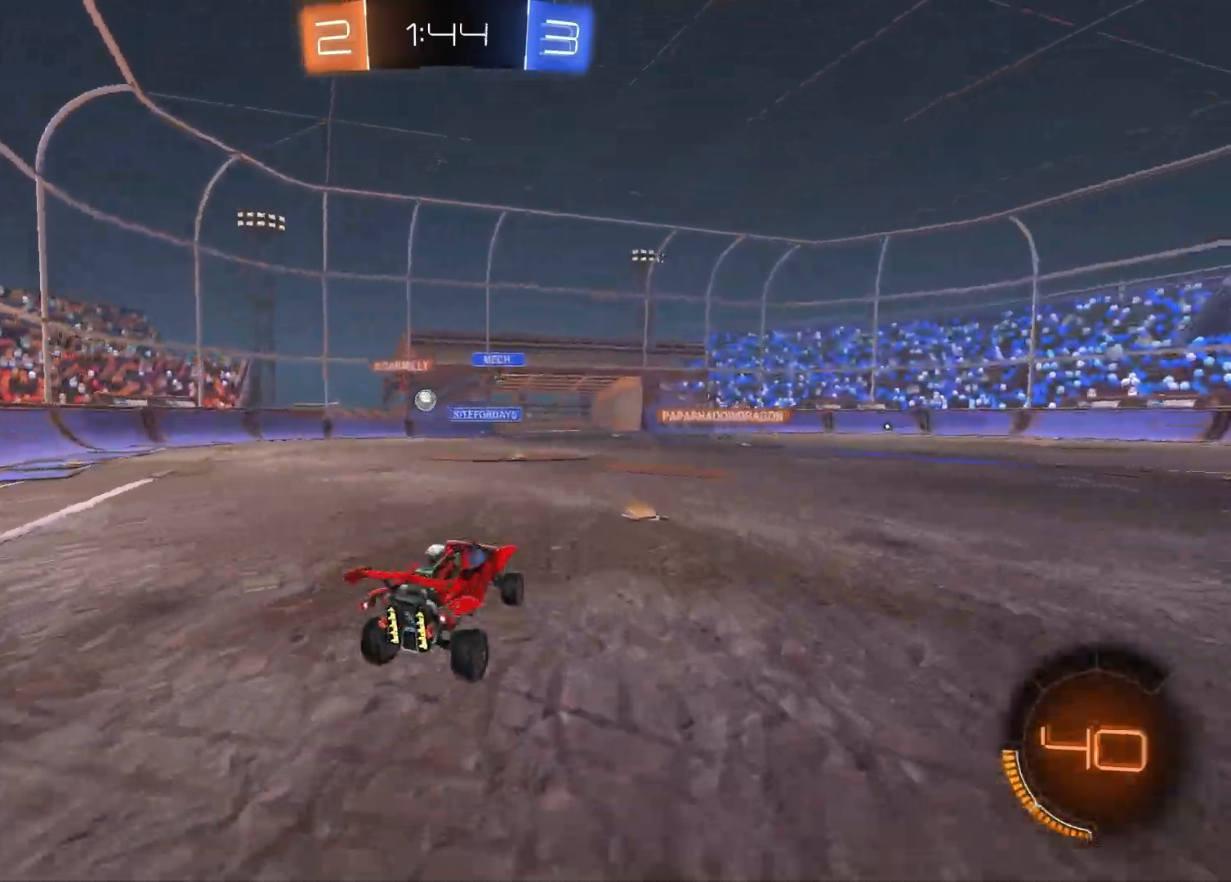
{"buttons": ["R2"], "left_stick": "left", "right_stick": "center", "events": [[50, "left_stick", "center"], [133, "left_stick", "up"], [250, "CROSS", "down"], [250, "R2", "down"], [300, "left_stick", "up-left"], [383, "CROSS", "up"], [400, "left_stick", "left"]]}
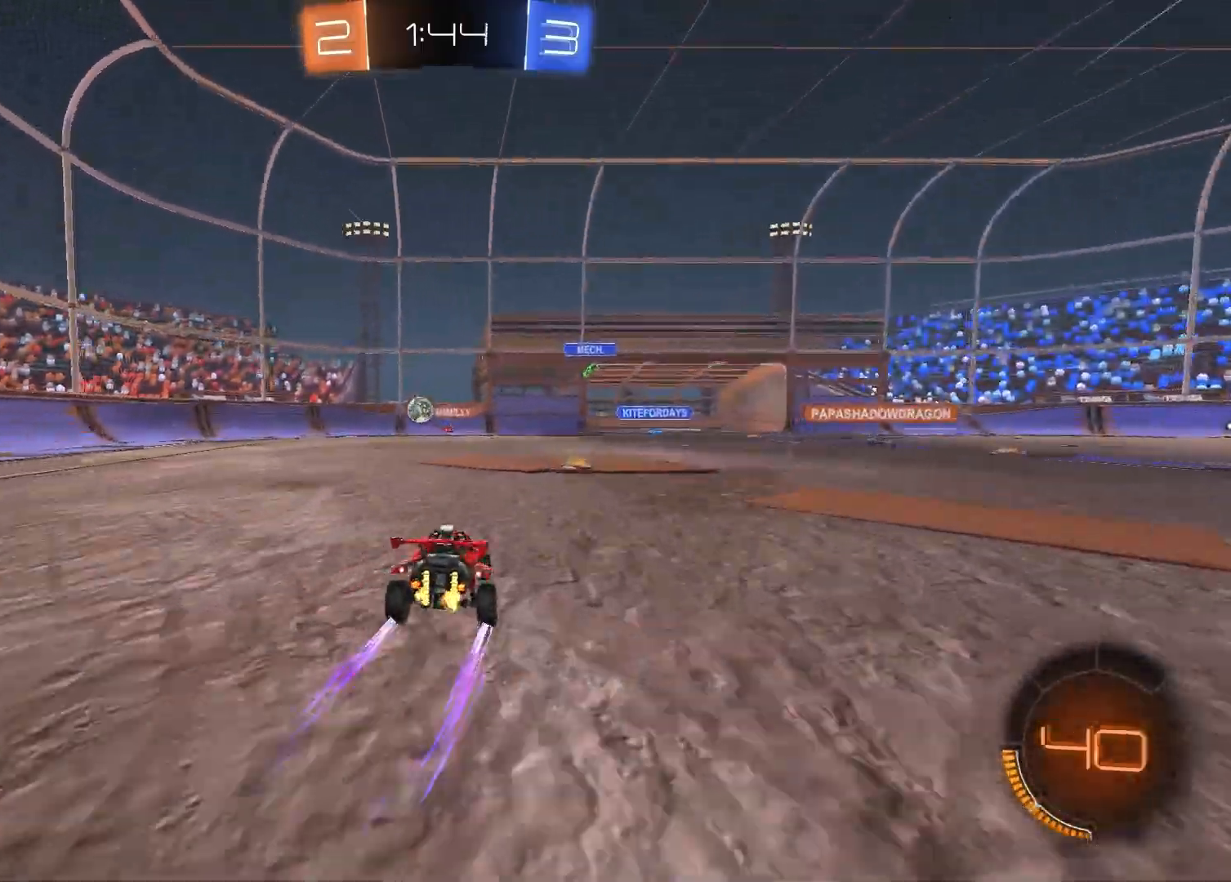
{"buttons": ["R2"], "left_stick": "center", "right_stick": "center", "events": [[133, "R1", "down"], [317, "left_stick", "center"], [367, "R1", "up"]]}
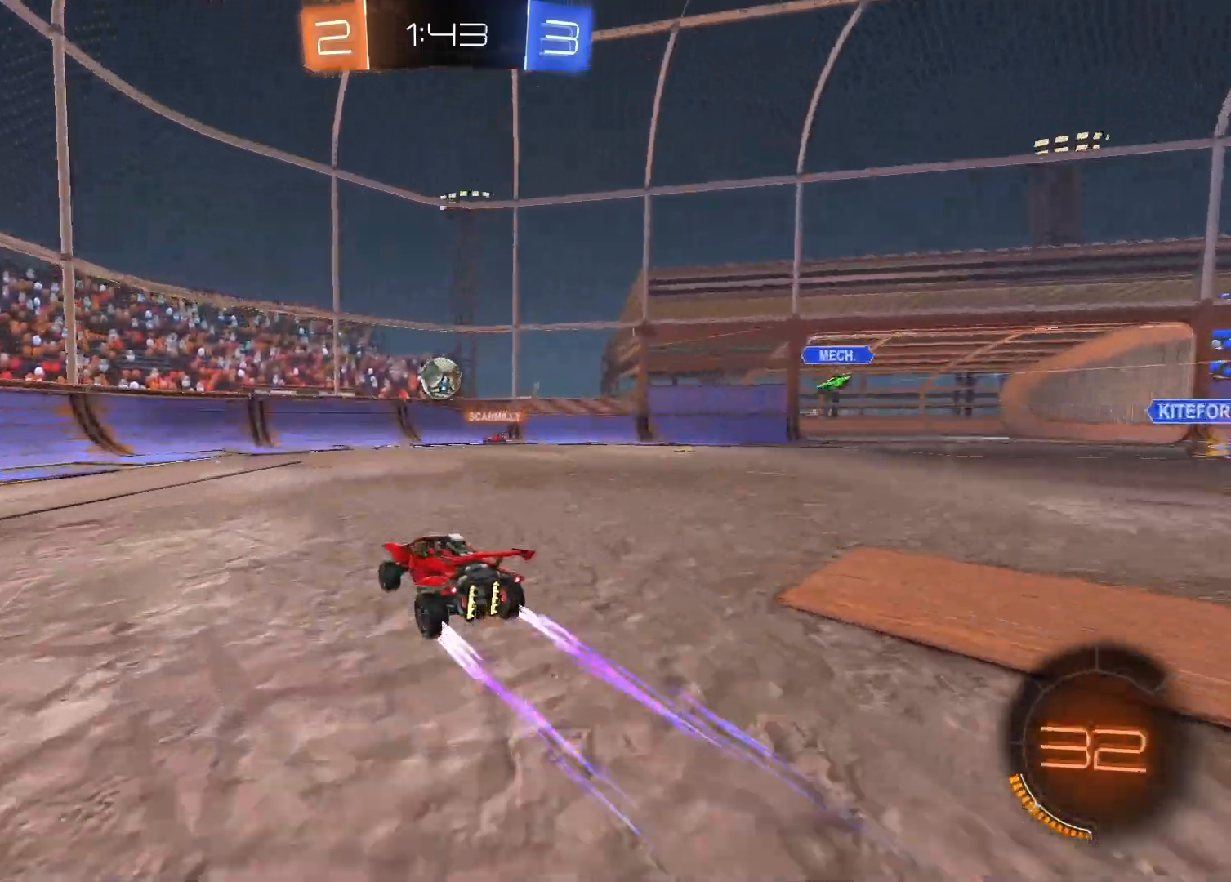
{"buttons": ["CROSS", "R2"], "left_stick": "down", "right_stick": "center", "events": [[383, "left_stick", "down-left"], [417, "CROSS", "down"], [483, "left_stick", "down"]]}
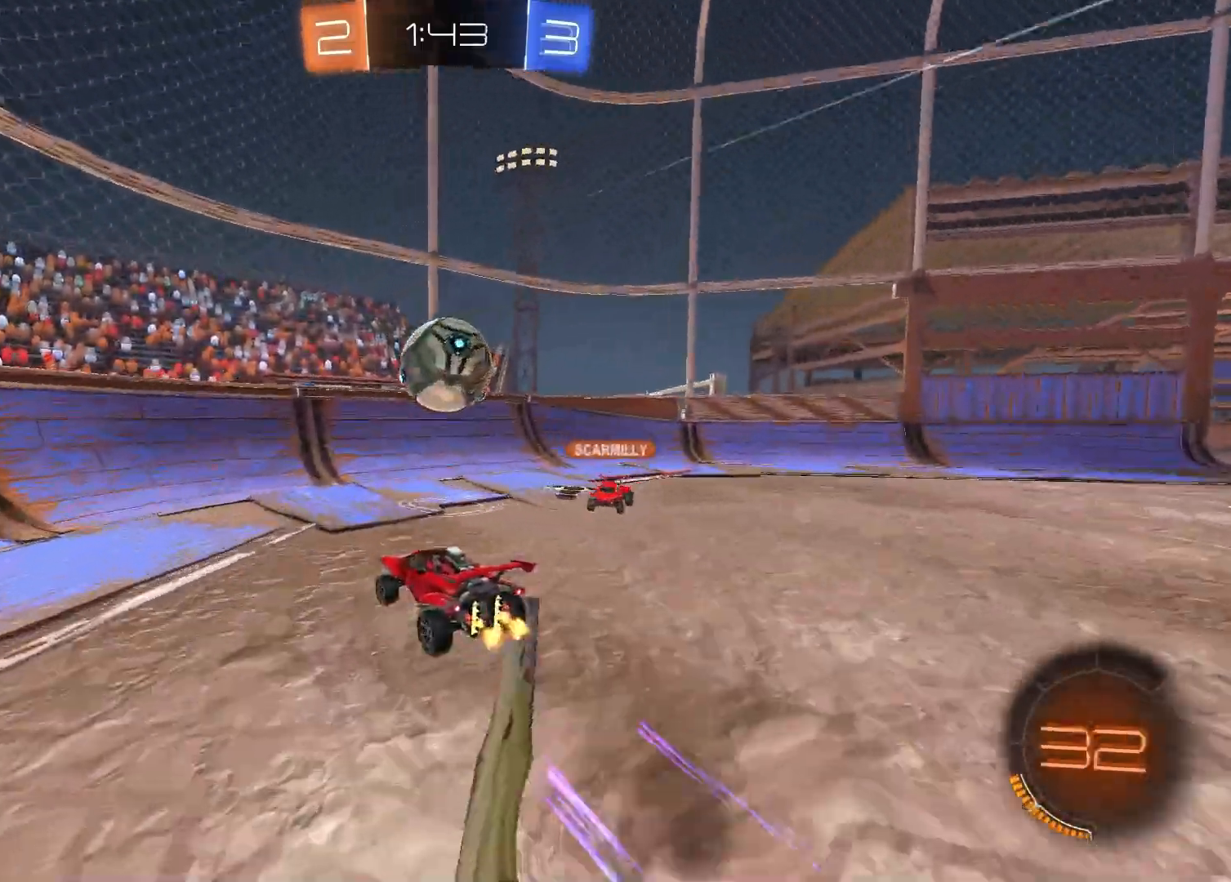
{"buttons": ["R2"], "left_stick": "down-left", "right_stick": "center", "events": [[33, "CROSS", "up"], [50, "left_stick", "center"], [100, "CROSS", "down"], [150, "left_stick", "down-right"], [233, "L1", "down"], [300, "CROSS", "up"], [350, "R2", "up"], [400, "L1", "up"], [450, "left_stick", "down-left"], [500, "R2", "down"]]}
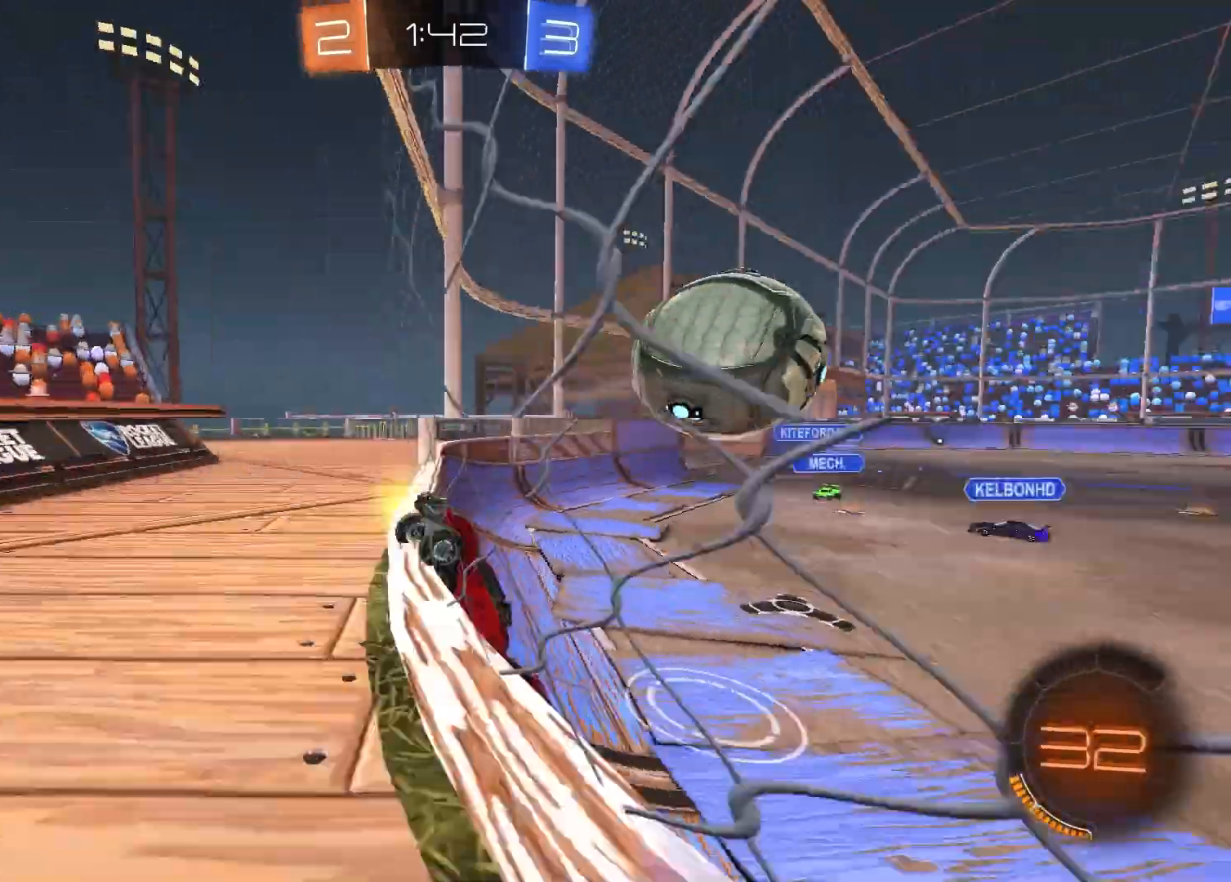
{"buttons": ["R2"], "left_stick": "left", "right_stick": "center", "events": [[117, "left_stick", "left"]]}
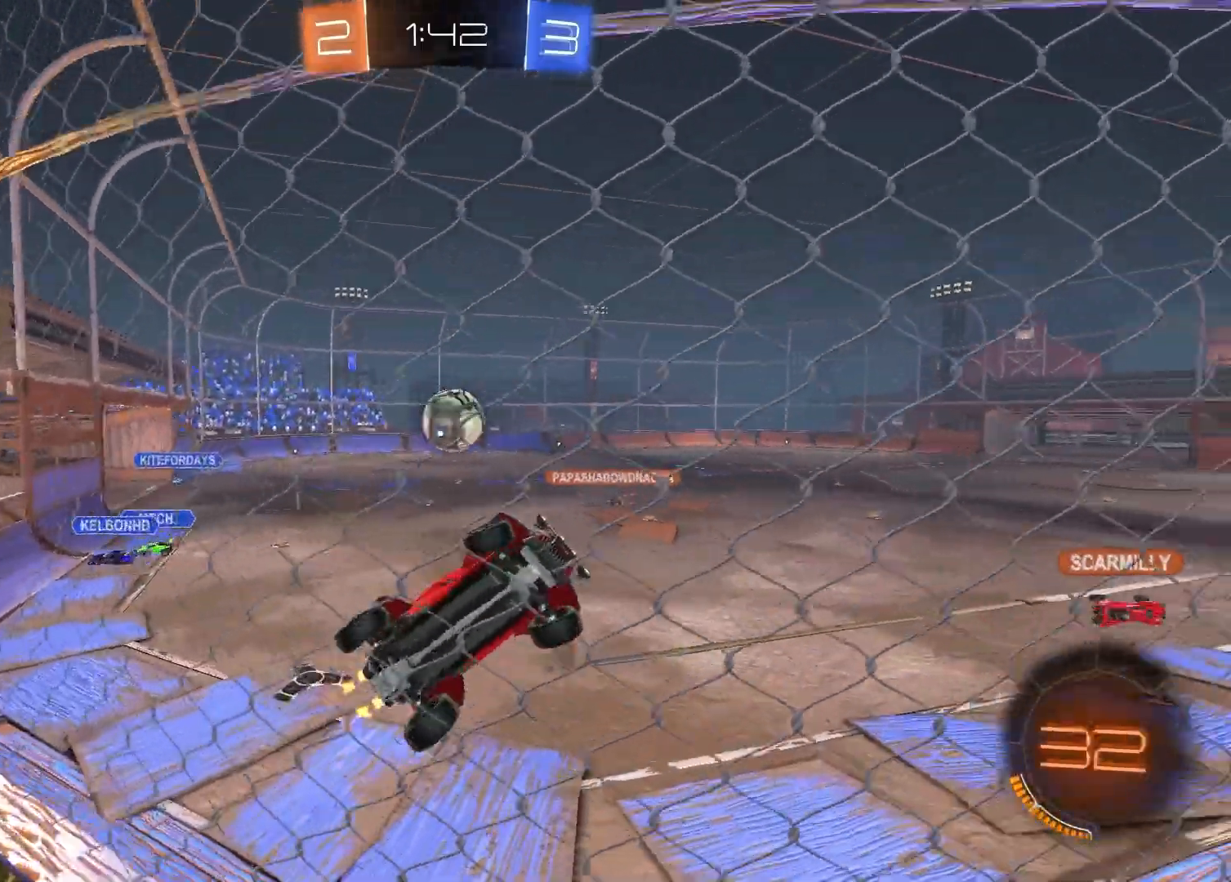
{"buttons": ["R2"], "left_stick": "left", "right_stick": "center", "events": []}
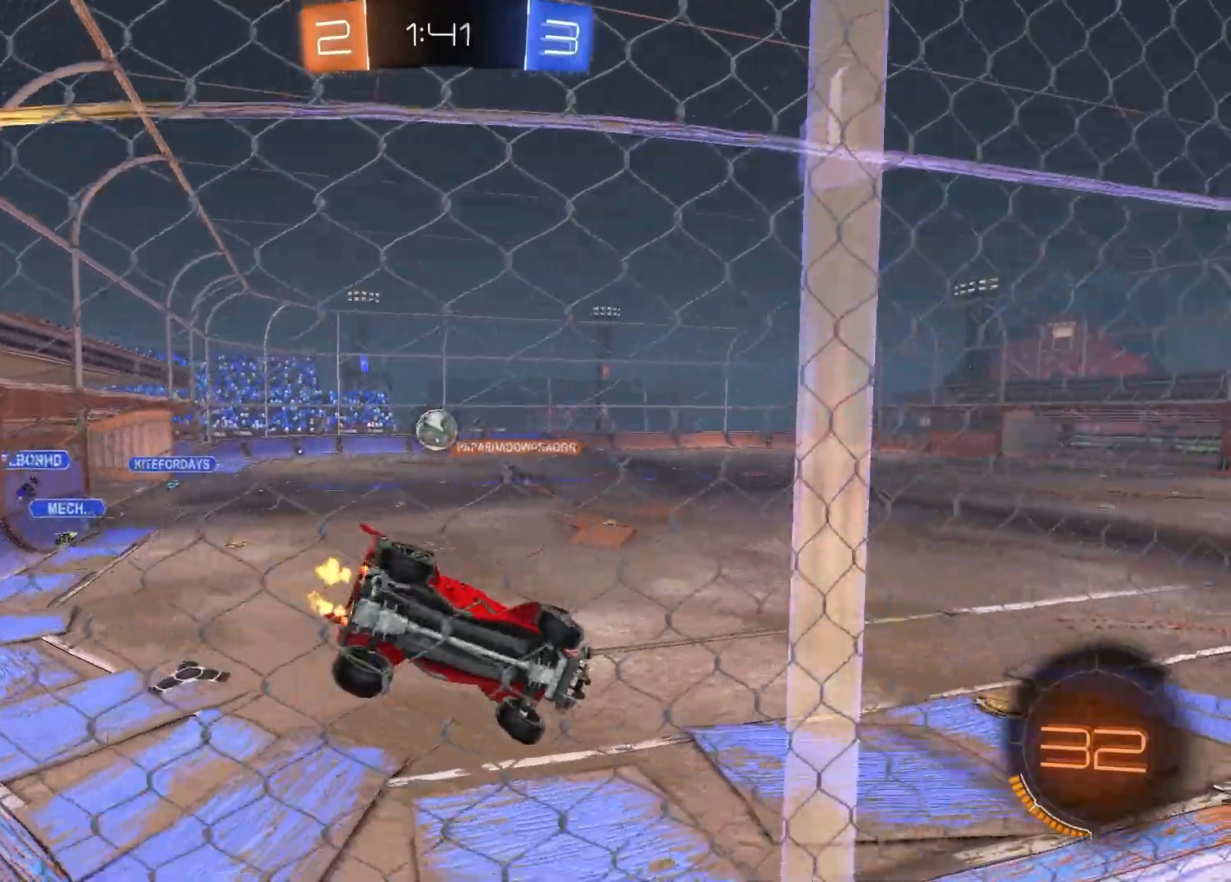
{"buttons": ["R2"], "left_stick": "center", "right_stick": "center", "events": [[33, "left_stick", "center"]]}
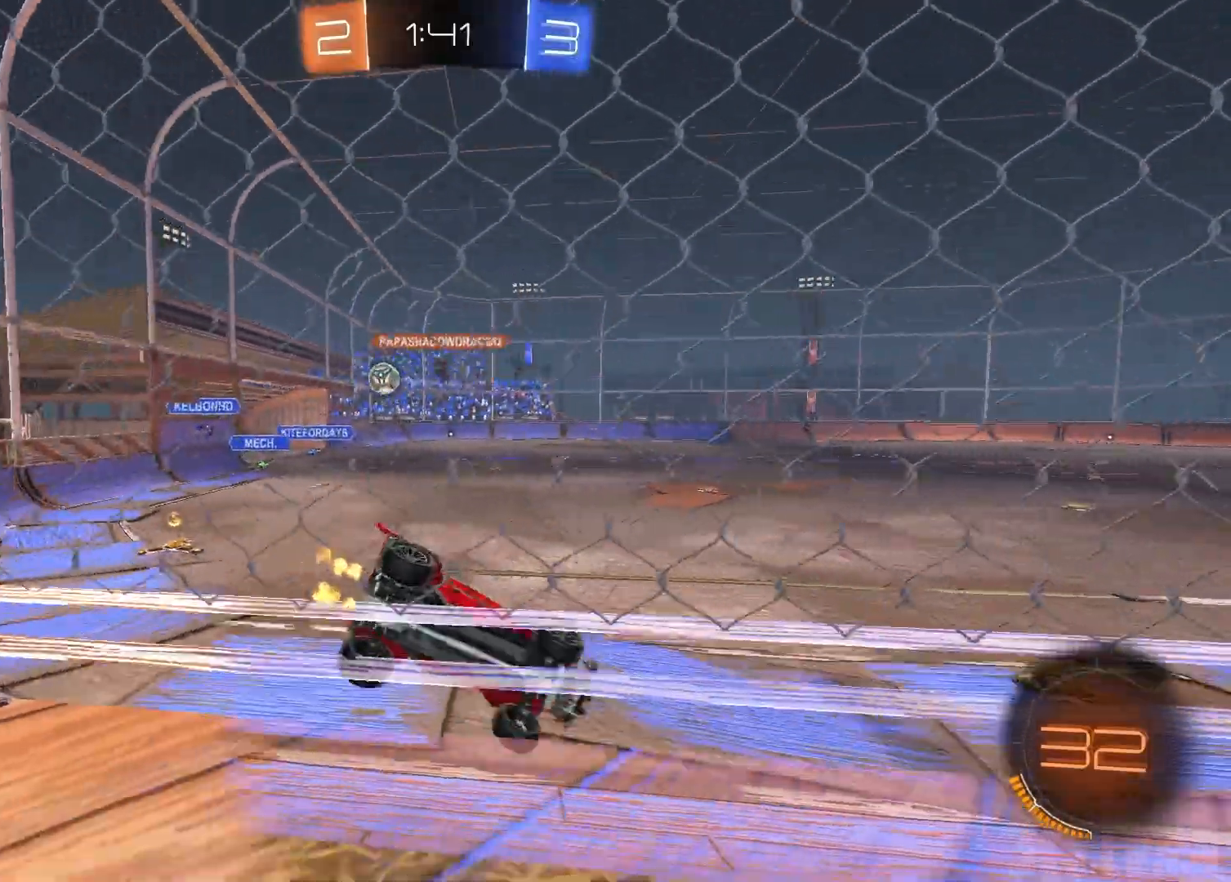
{"buttons": ["R2"], "left_stick": "left", "right_stick": "center", "events": [[33, "left_stick", "left"], [250, "L1", "down"], [383, "L1", "up"]]}
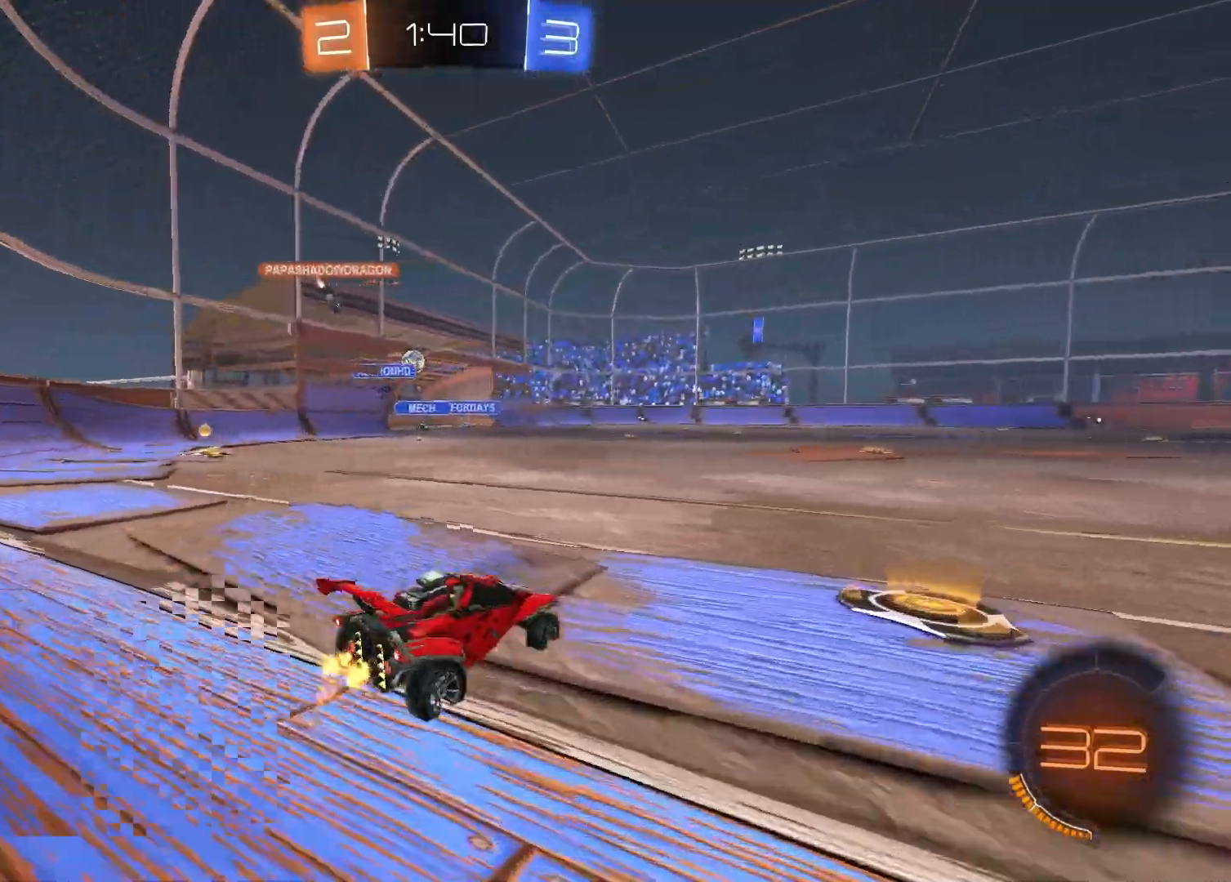
{"buttons": ["R2"], "left_stick": "left", "right_stick": "center", "events": []}
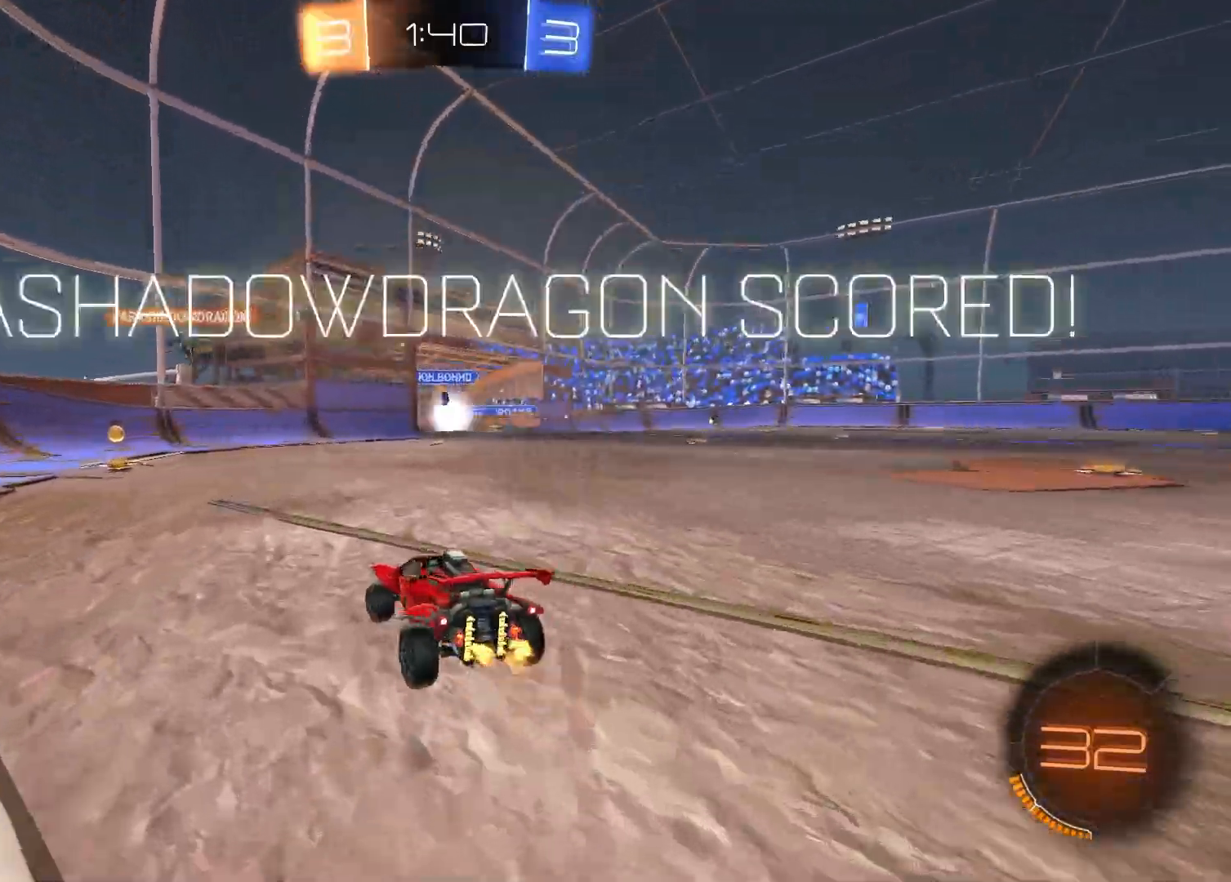
{"buttons": [], "left_stick": "center", "right_stick": "center", "events": [[150, "left_stick", "center"], [383, "R2", "up"]]}
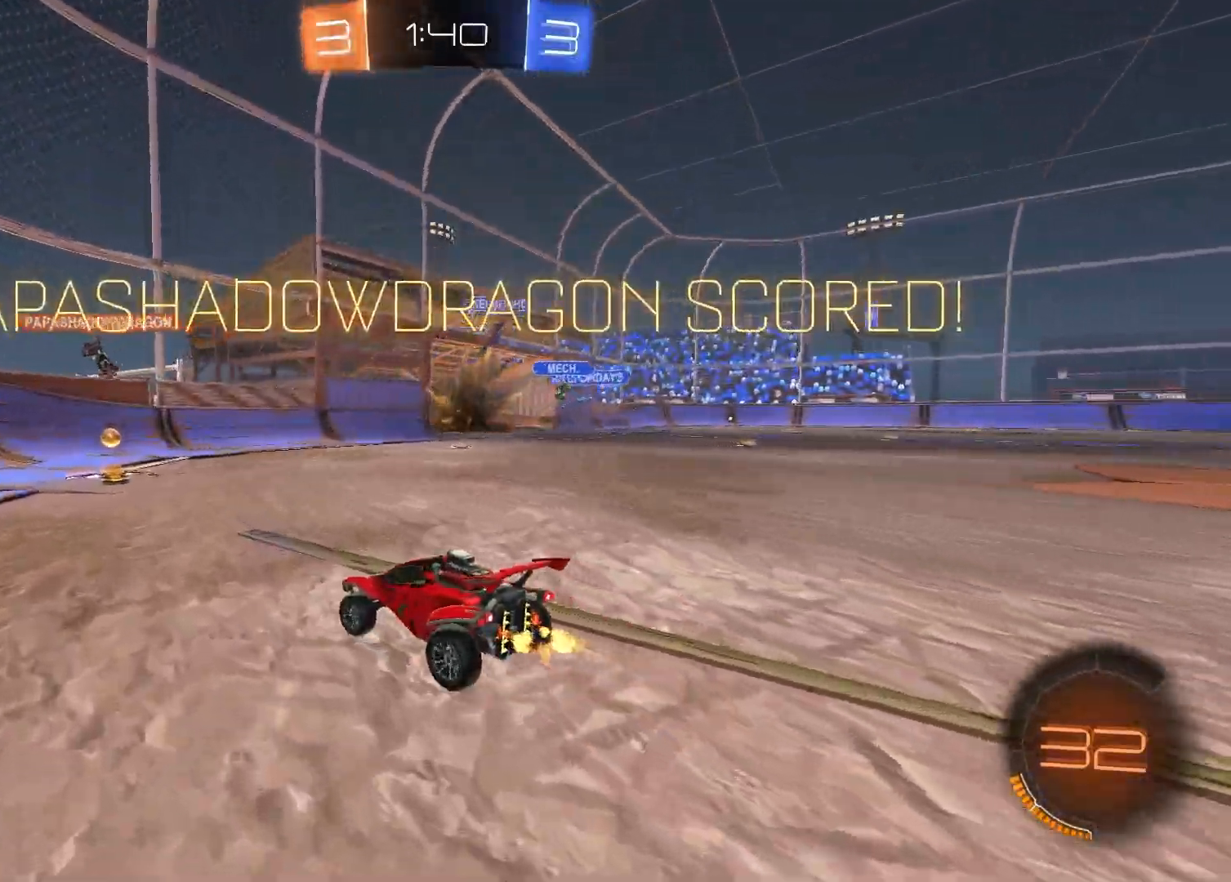
{"buttons": ["CROSS", "R1"], "left_stick": "down-right", "right_stick": "center", "events": [[17, "left_stick", "right"], [200, "R1", "down"], [233, "CROSS", "down"], [317, "left_stick", "up-left"], [333, "CROSS", "up"], [383, "CROSS", "down"], [483, "left_stick", "down-right"]]}
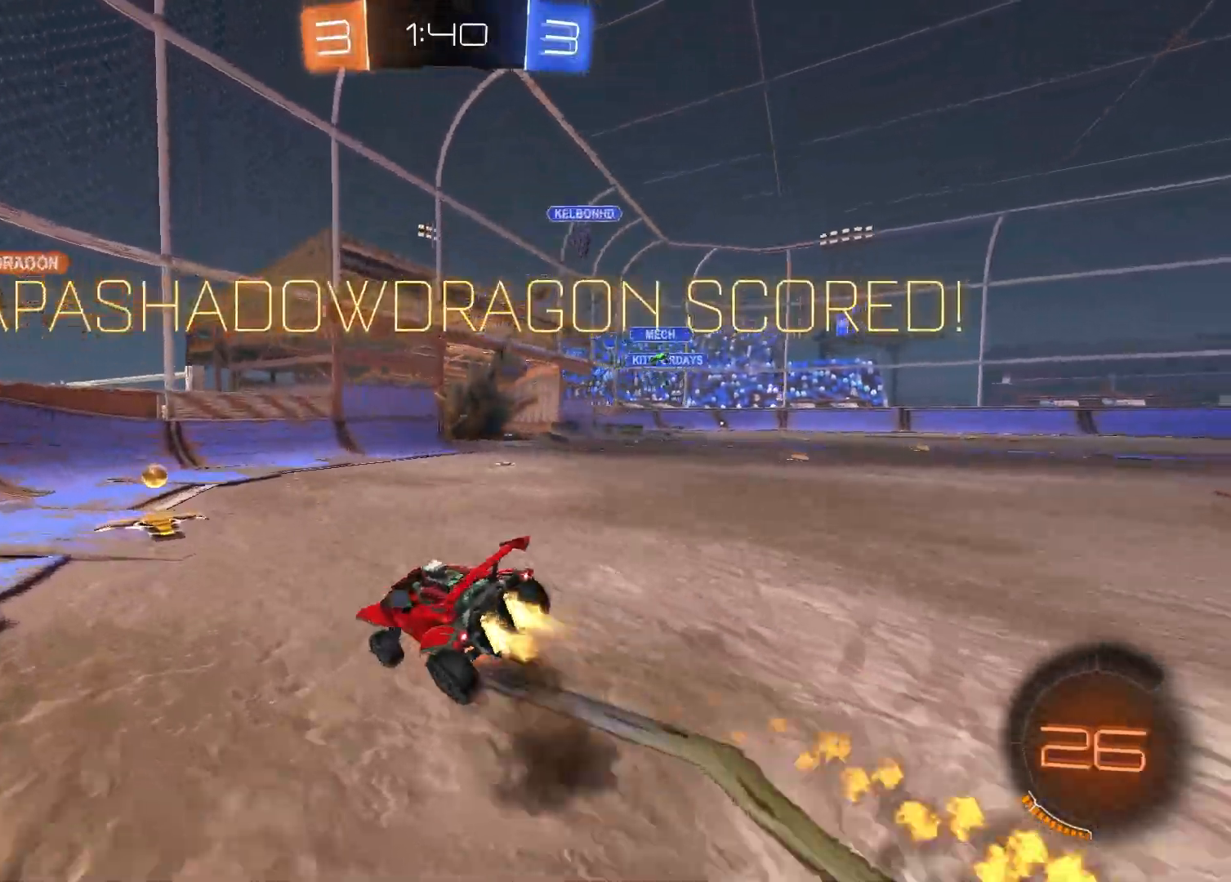
{"buttons": ["L1", "R1"], "left_stick": "down-left", "right_stick": "center", "events": [[17, "CROSS", "up"], [83, "TRIANGLE", "down"], [200, "TRIANGLE", "up"], [450, "left_stick", "down-left"], [483, "L1", "down"]]}
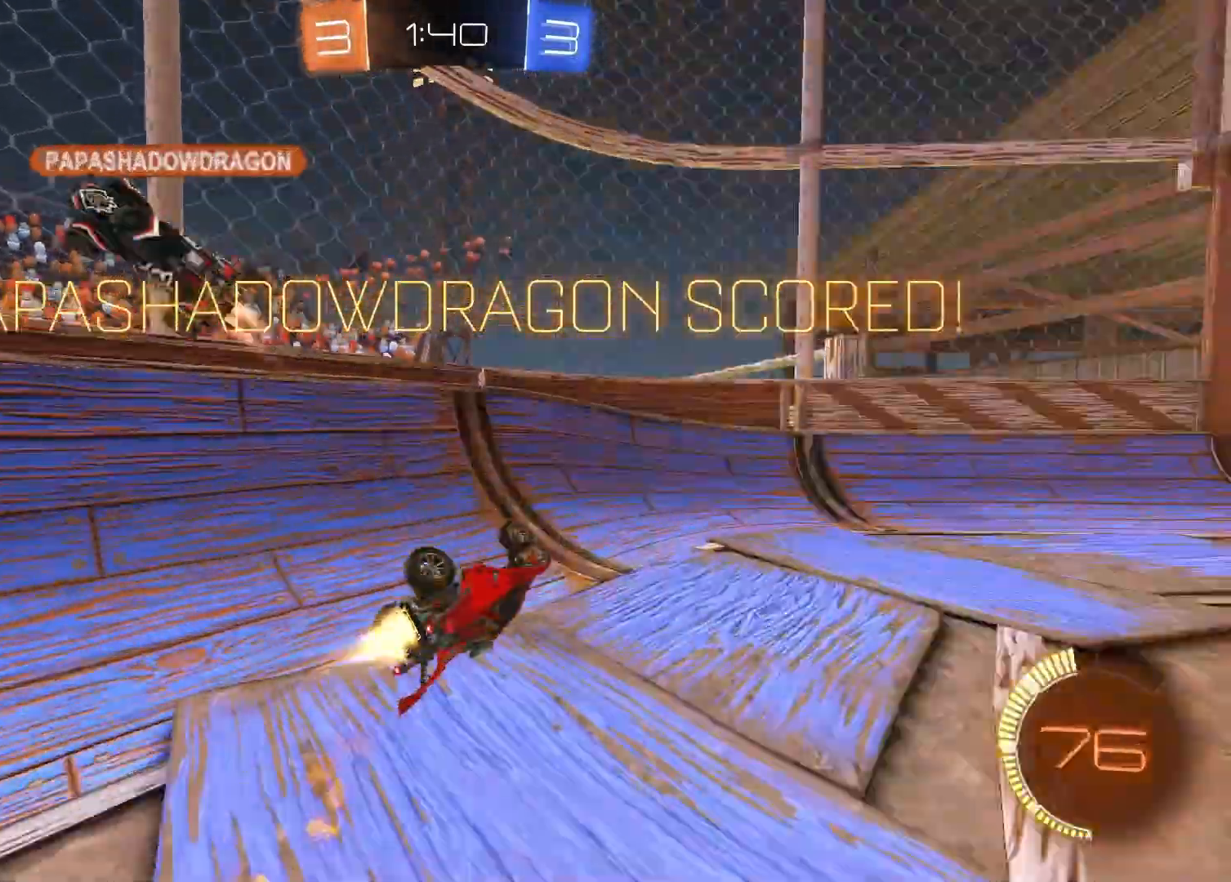
{"buttons": ["R1"], "left_stick": "up", "right_stick": "center", "events": [[83, "L1", "up"], [117, "left_stick", "center"], [217, "left_stick", "up"], [250, "CROSS", "down"], [333, "CROSS", "up"], [400, "CROSS", "down"], [483, "CROSS", "up"]]}
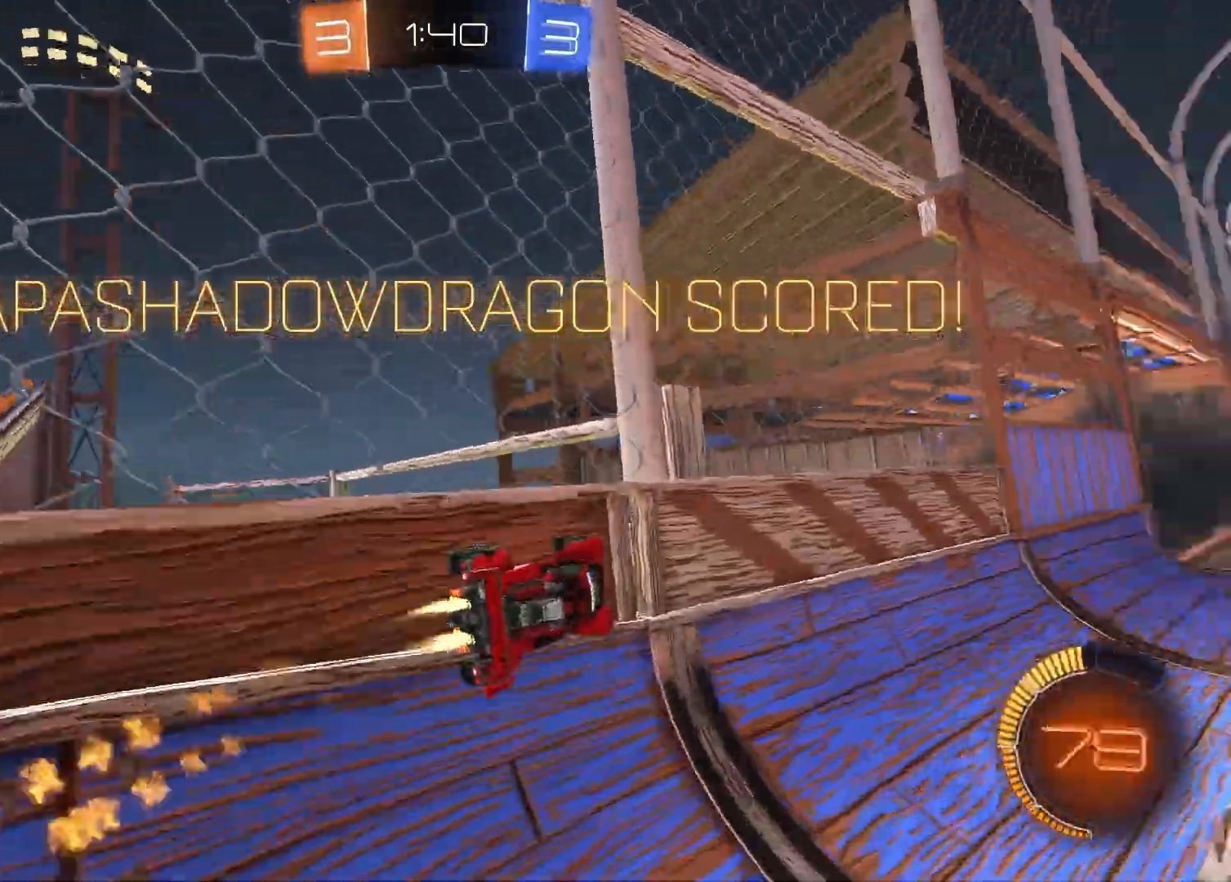
{"buttons": ["R1"], "left_stick": "down-right", "right_stick": "center", "events": [[83, "CROSS", "down"], [83, "left_stick", "up-left"], [150, "CROSS", "up"], [183, "R1", "up"], [217, "CROSS", "down"], [217, "R1", "down"], [300, "CROSS", "up"], [383, "CROSS", "down"], [417, "left_stick", "center"], [483, "left_stick", "down-right"], [500, "CROSS", "up"]]}
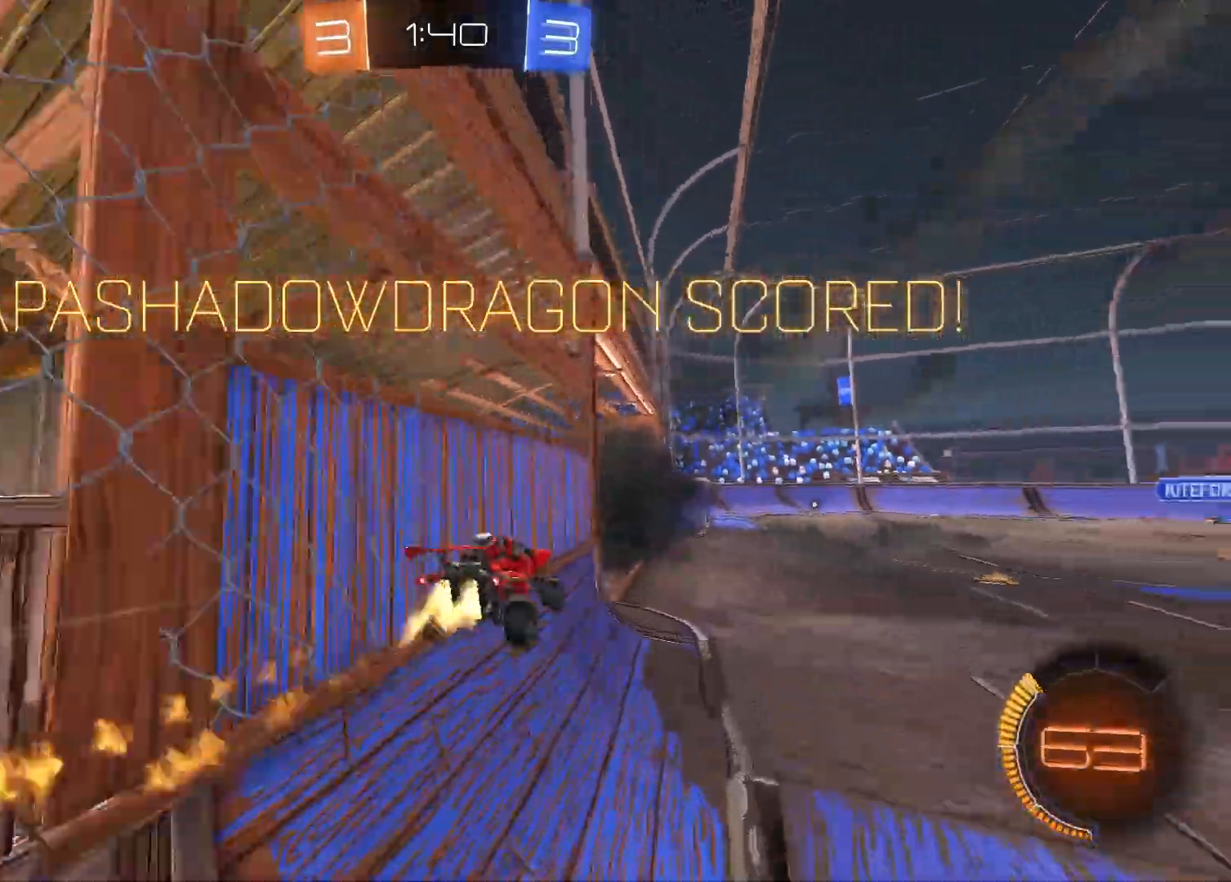
{"buttons": ["L1"], "left_stick": "down-left", "right_stick": "center", "events": [[50, "R1", "up"], [367, "L1", "down"], [367, "left_stick", "down-left"]]}
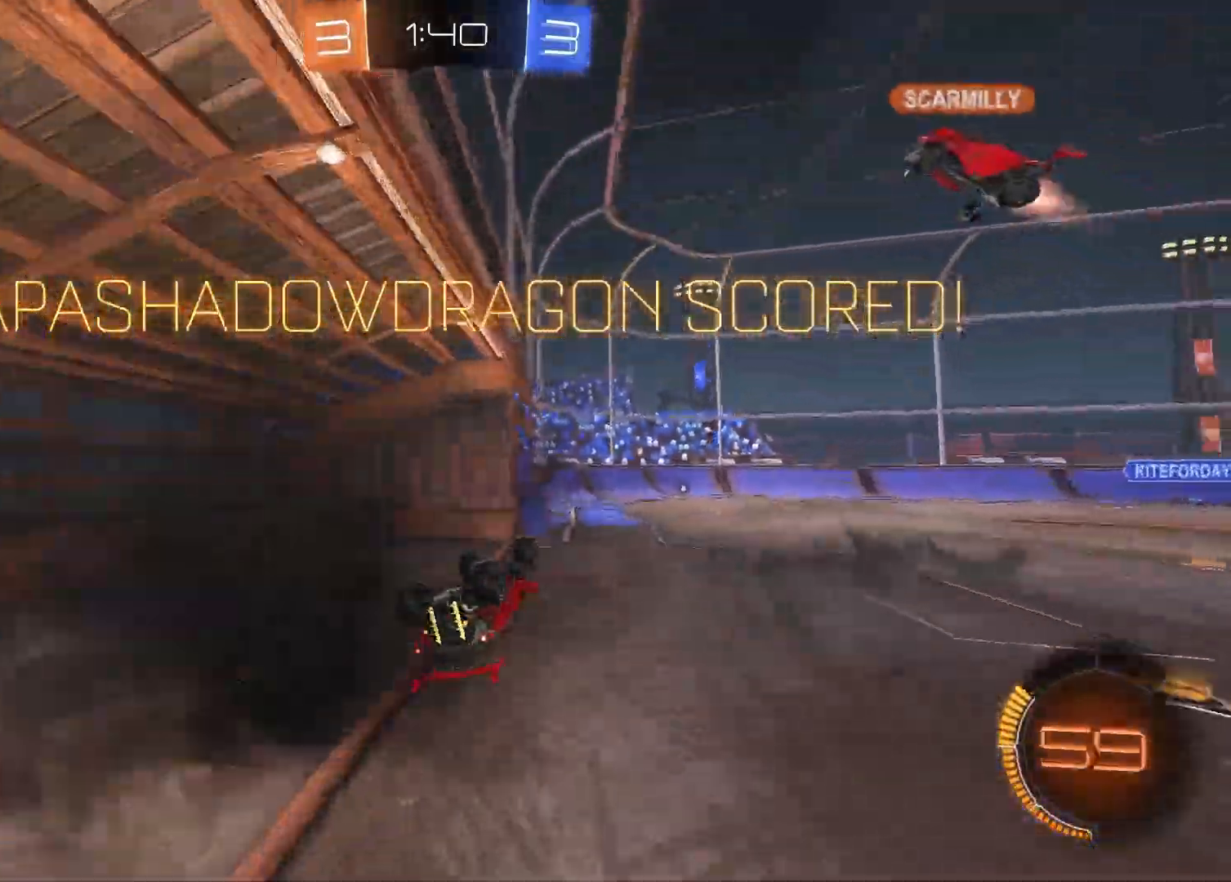
{"buttons": [], "left_stick": "center", "right_stick": "center", "events": [[17, "left_stick", "left"], [350, "L1", "up"], [400, "left_stick", "center"]]}